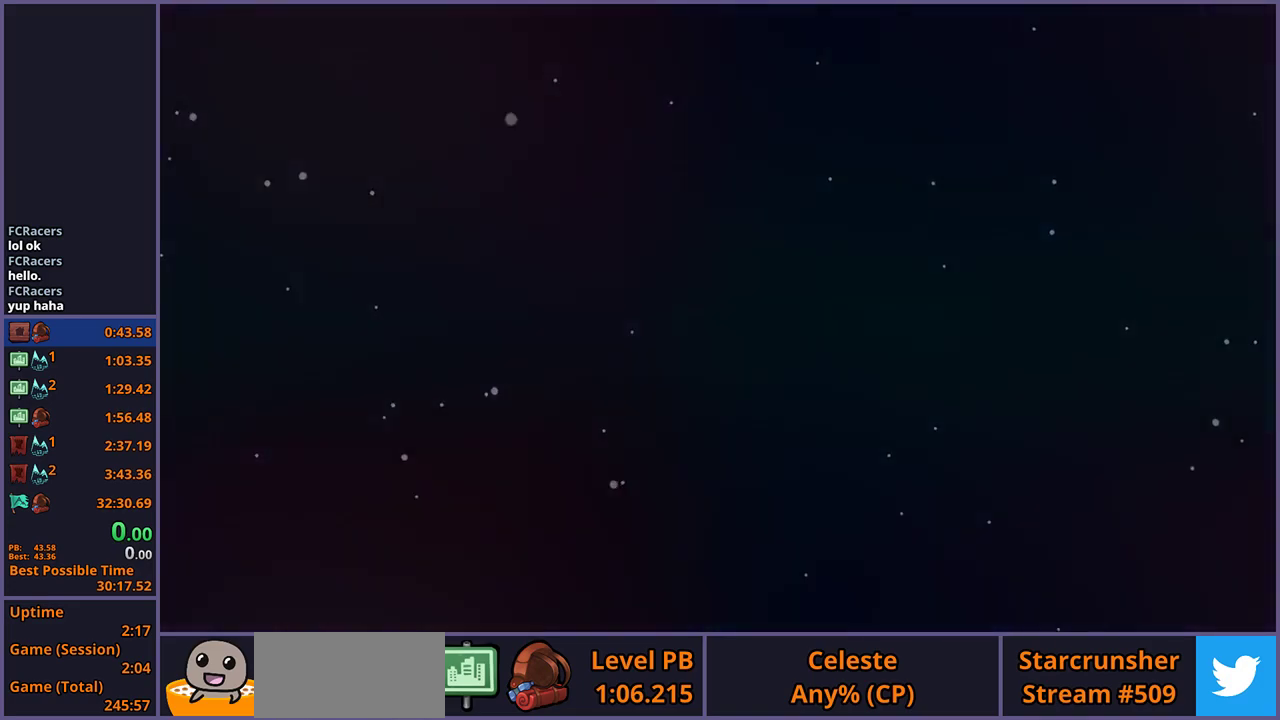
Gameplay with a controller (PlayStation layout); each line is a JSON object with the inputs held at the frame after it. "events" lists button and stick changes between this image and that frame as [ms after this image, input, new state], when the widget could be followed in between.
{"buttons": [], "left_stick": "right", "right_stick": "center", "events": [[150, "left_stick", "down-right"], [333, "left_stick", "right"]]}
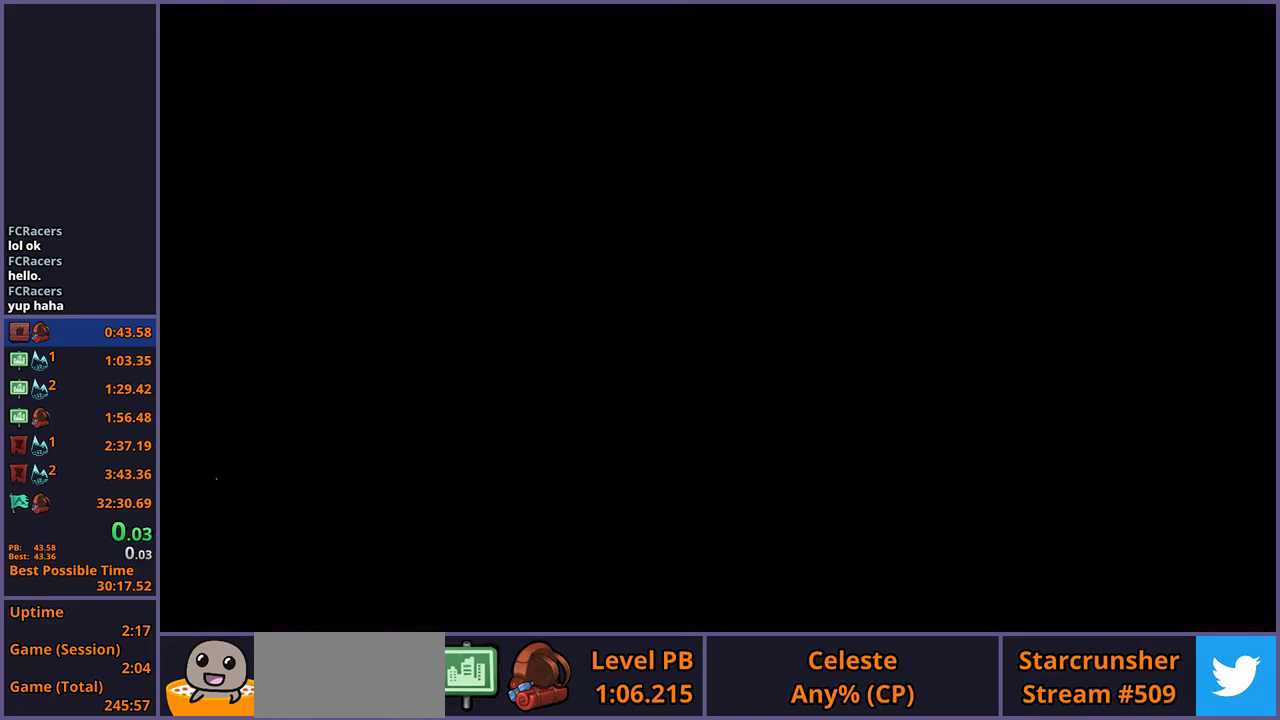
{"buttons": [], "left_stick": "right", "right_stick": "center", "events": []}
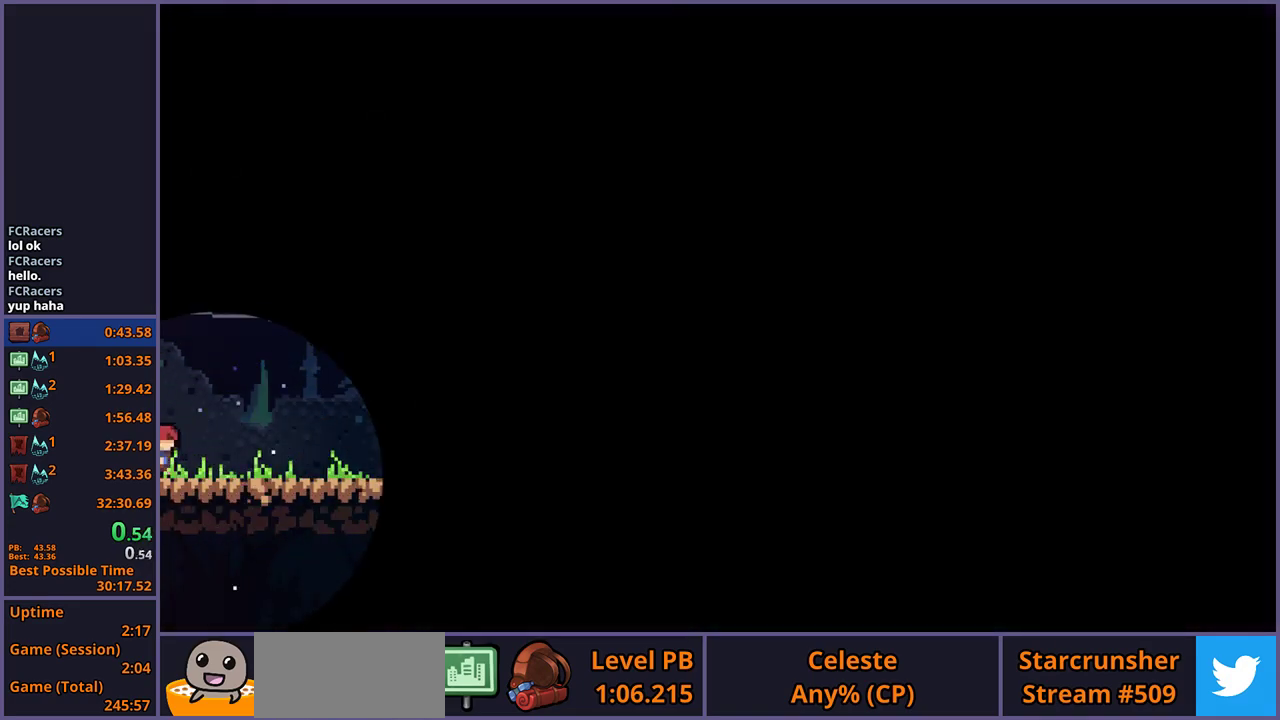
{"buttons": [], "left_stick": "right", "right_stick": "center", "events": []}
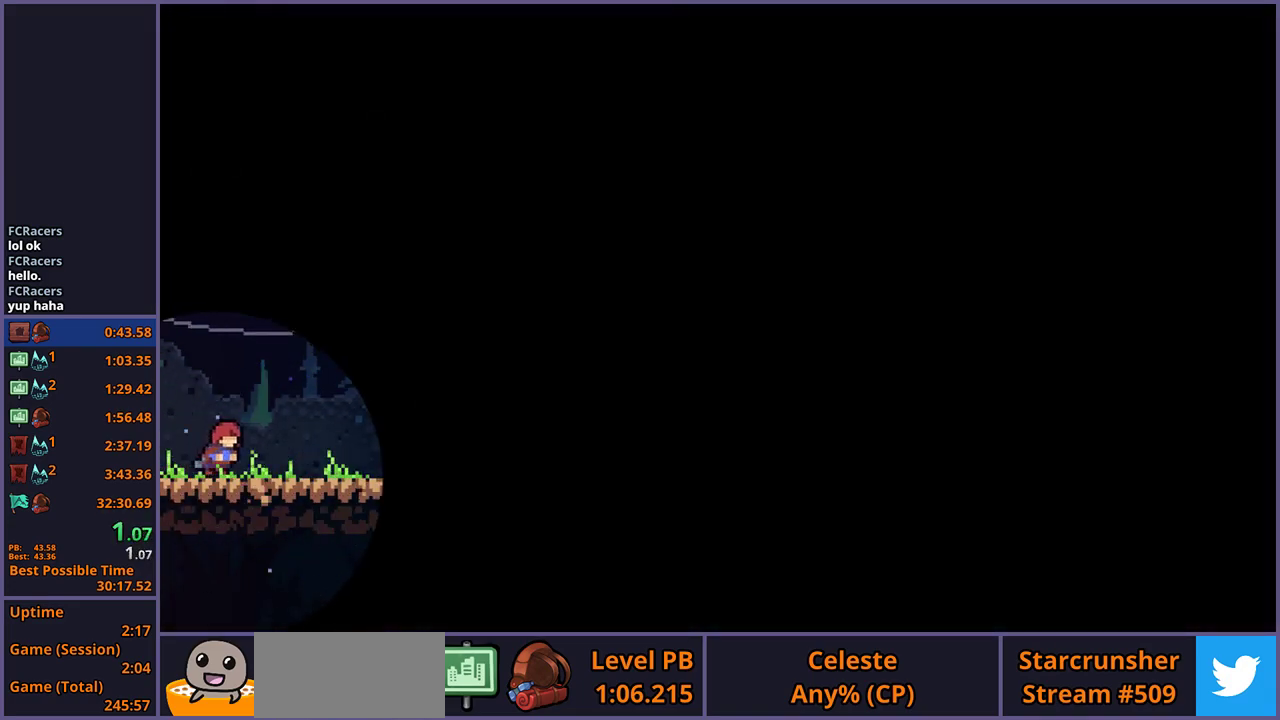
{"buttons": [], "left_stick": "right", "right_stick": "center", "events": [[333, "CROSS", "down"], [400, "CROSS", "up"]]}
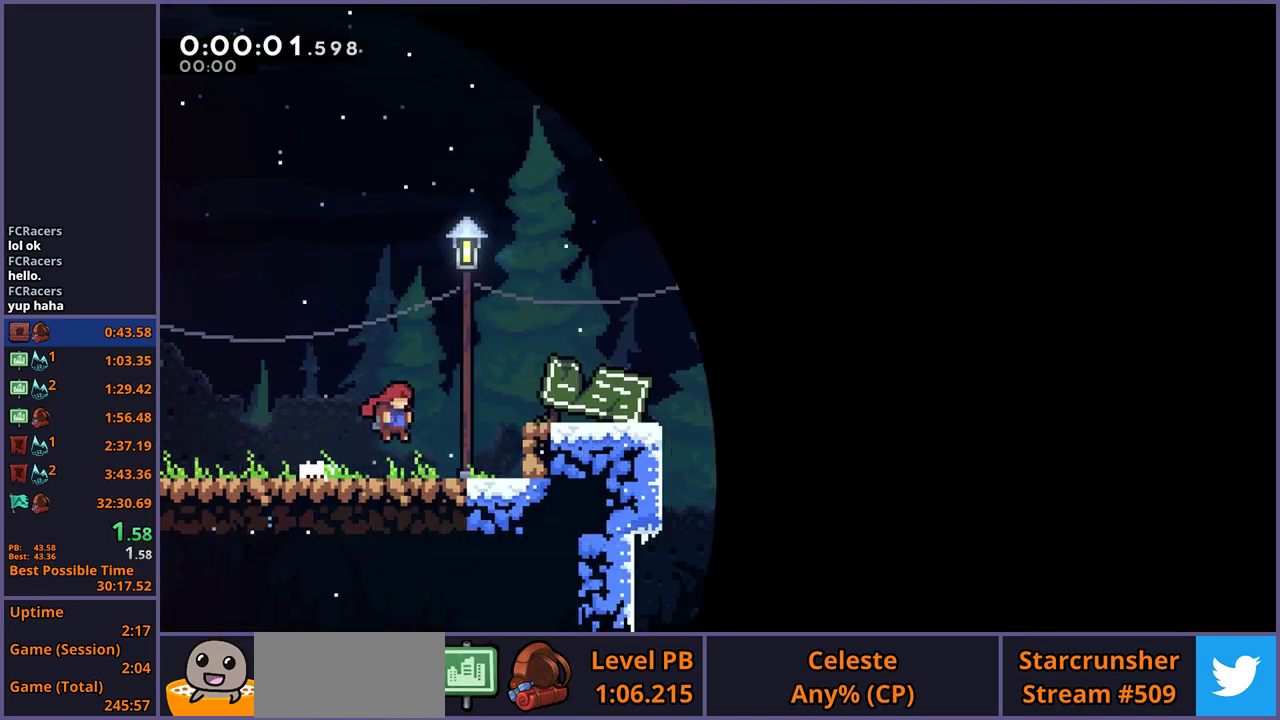
{"buttons": ["CROSS"], "left_stick": "right", "right_stick": "center", "events": [[167, "CROSS", "down"]]}
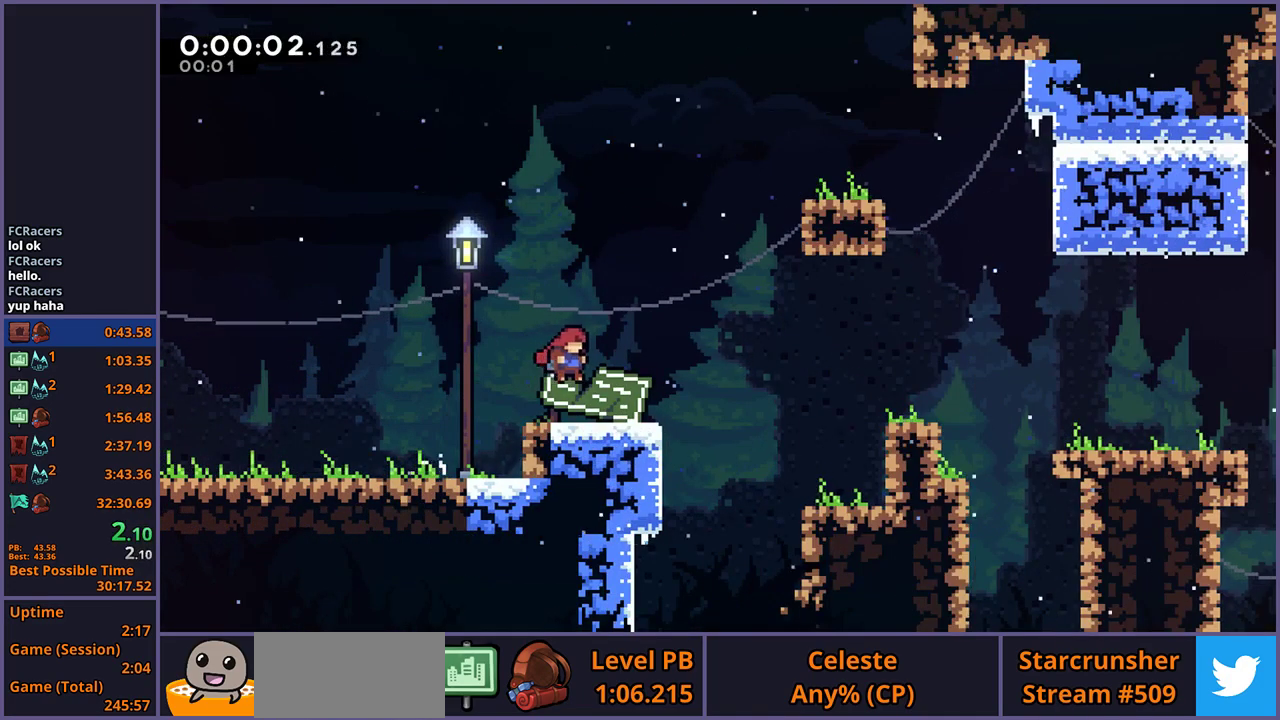
{"buttons": [], "left_stick": "right", "right_stick": "center", "events": [[50, "CROSS", "up"], [217, "CROSS", "down"], [333, "CROSS", "up"]]}
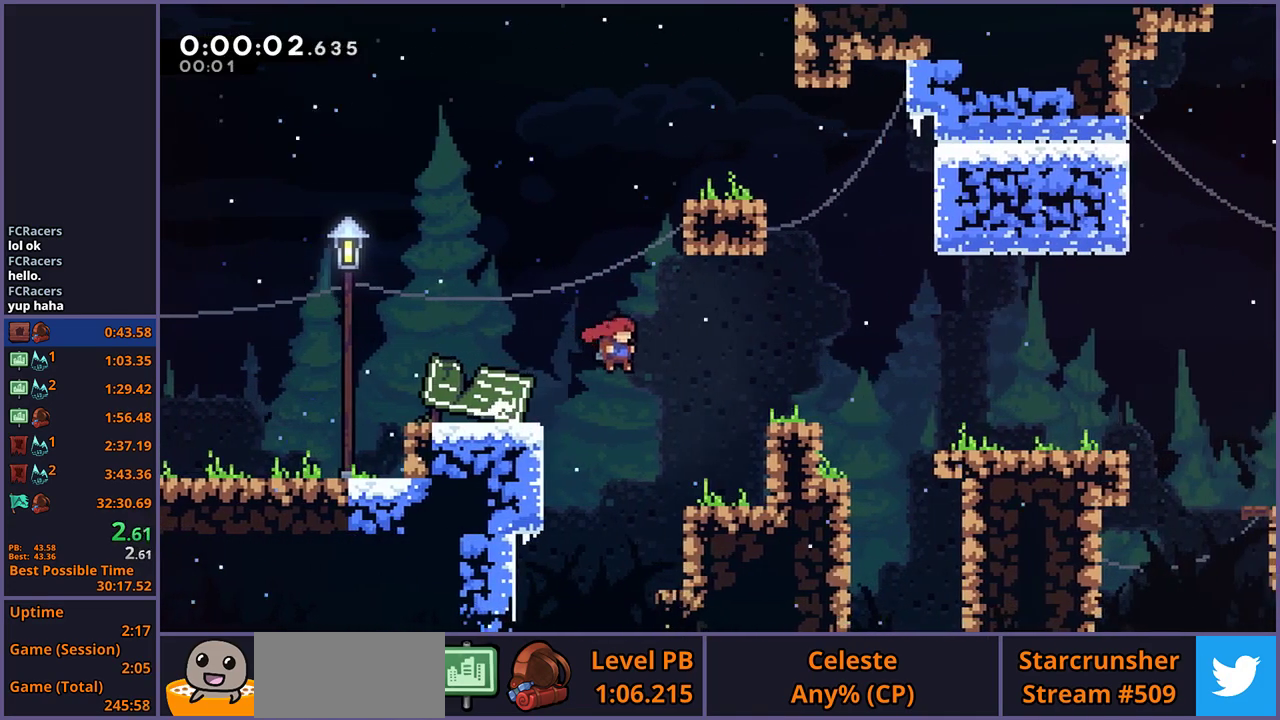
{"buttons": ["CROSS"], "left_stick": "right", "right_stick": "center", "events": [[267, "CROSS", "down"]]}
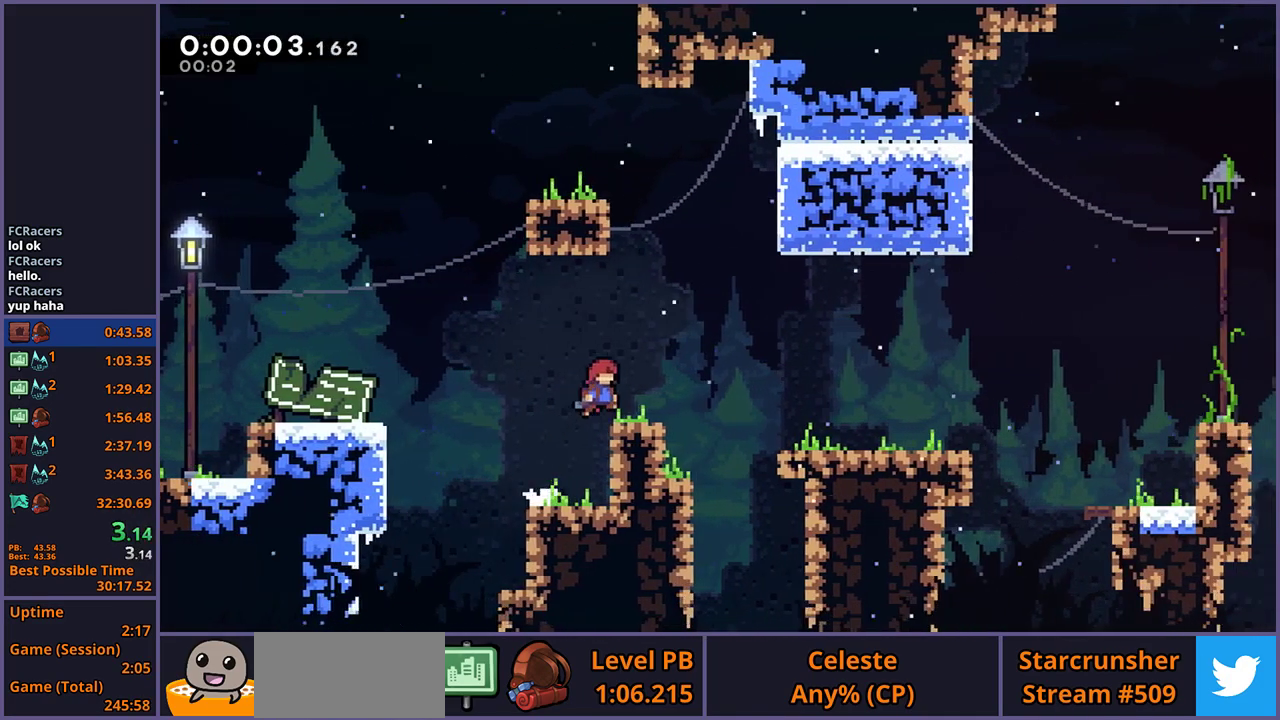
{"buttons": [], "left_stick": "right", "right_stick": "center", "events": [[67, "CROSS", "up"], [217, "CROSS", "down"], [300, "CROSS", "up"]]}
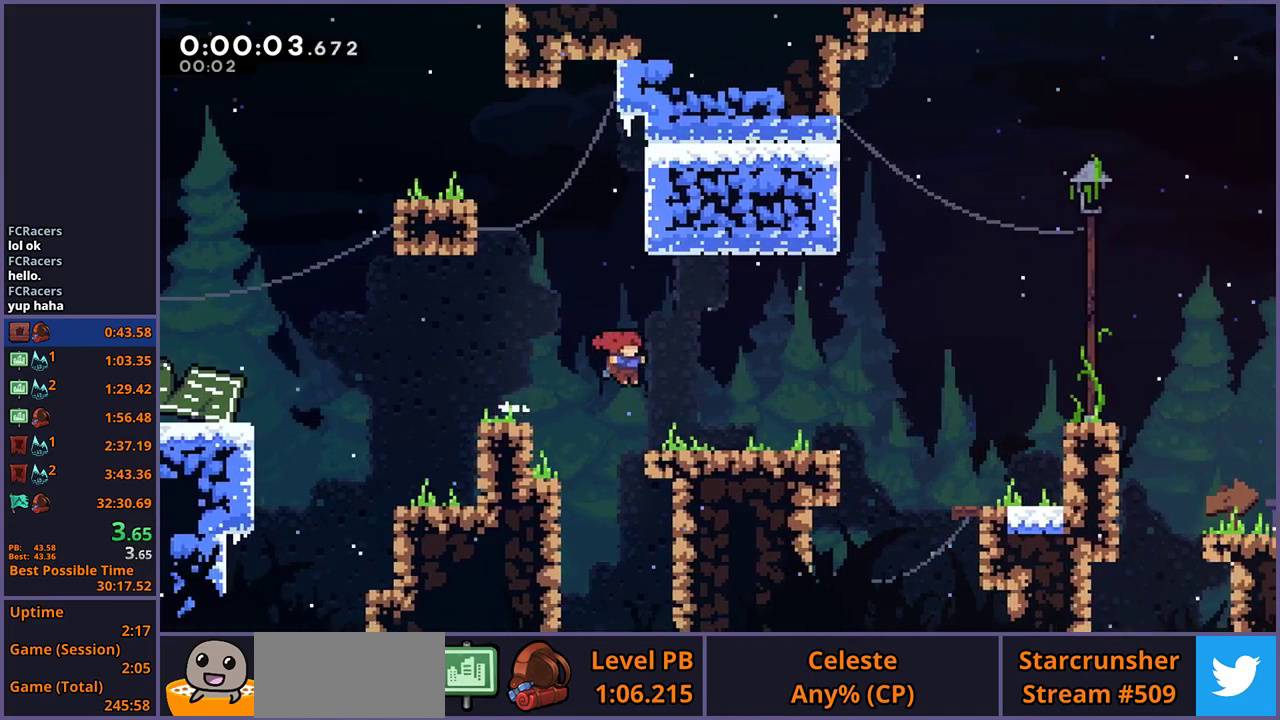
{"buttons": [], "left_stick": "right", "right_stick": "center", "events": [[167, "CROSS", "down"], [267, "CROSS", "up"]]}
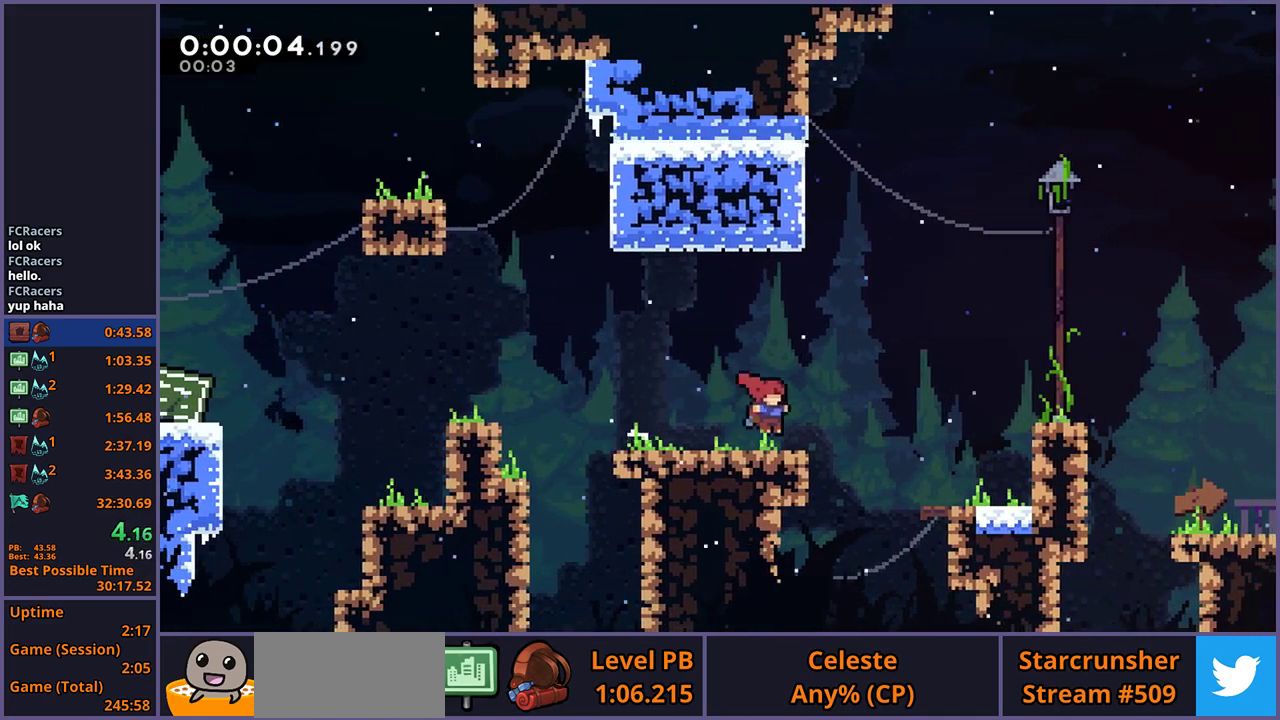
{"buttons": [], "left_stick": "right", "right_stick": "center", "events": [[50, "CROSS", "down"], [150, "CROSS", "up"]]}
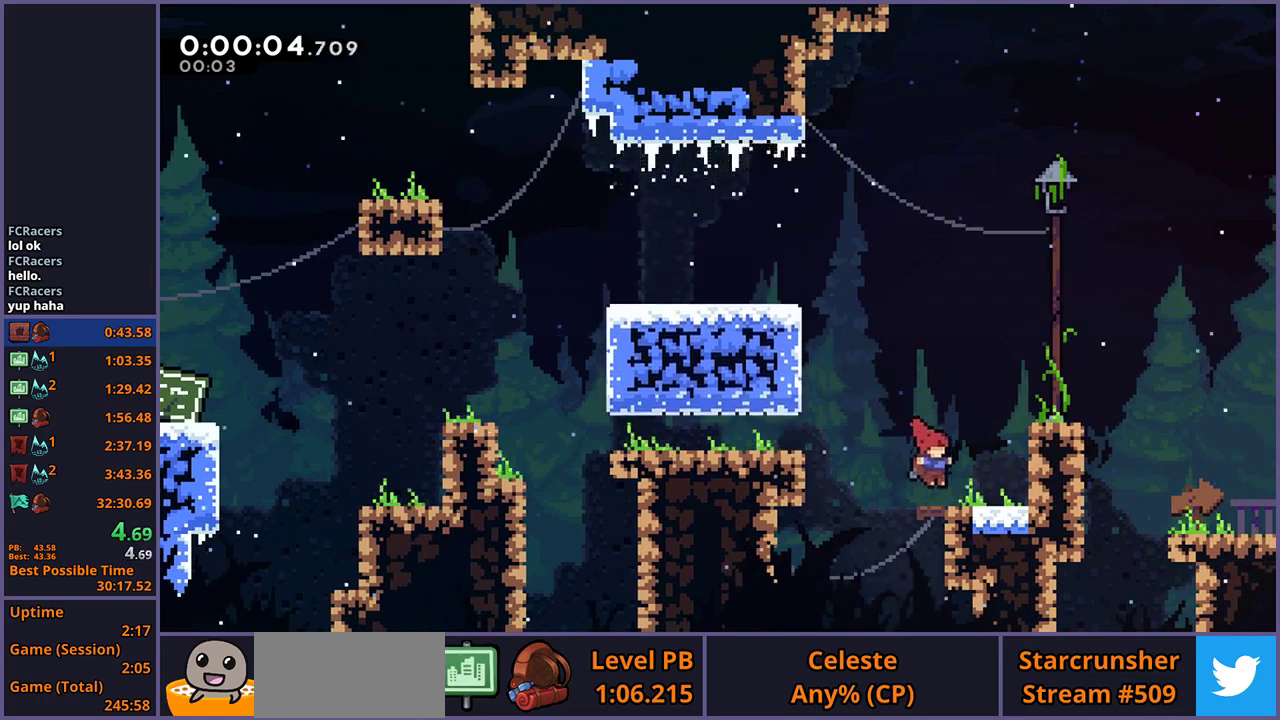
{"buttons": [], "left_stick": "right", "right_stick": "center", "events": [[17, "CROSS", "down"], [267, "CROSS", "up"], [433, "CROSS", "down"], [500, "CROSS", "up"]]}
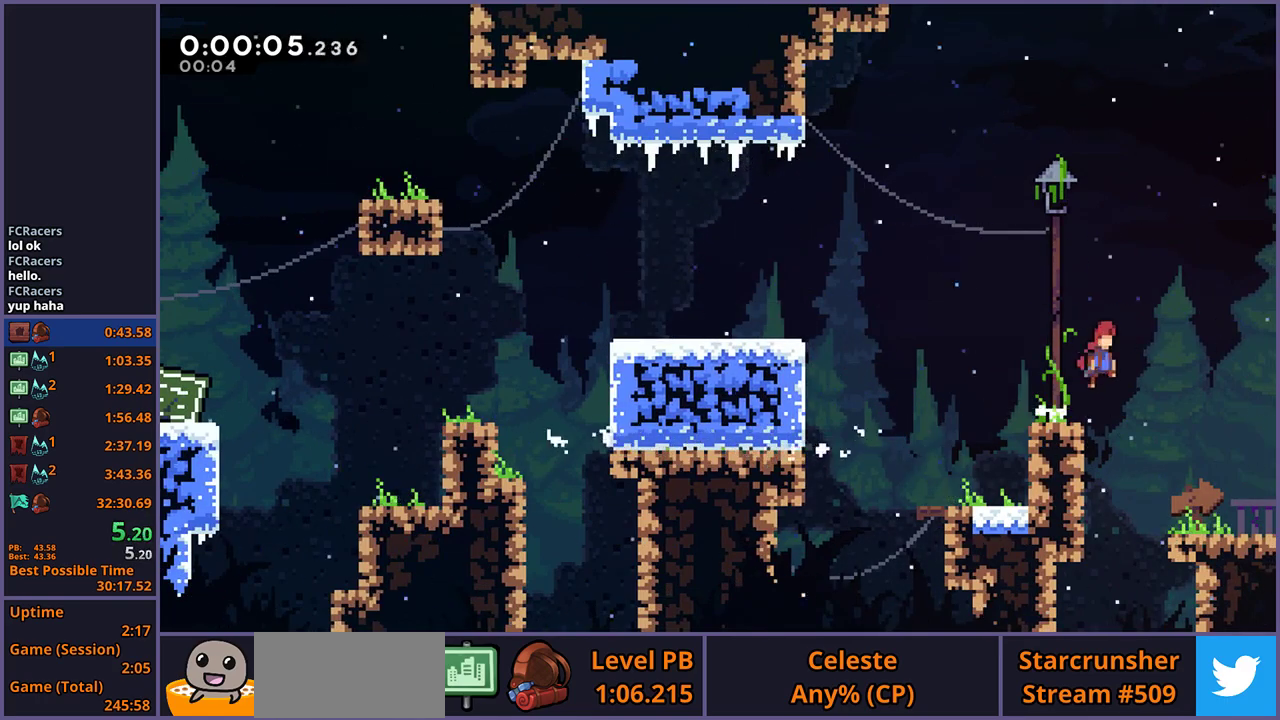
{"buttons": ["CROSS"], "left_stick": "right", "right_stick": "center", "events": [[483, "CROSS", "down"]]}
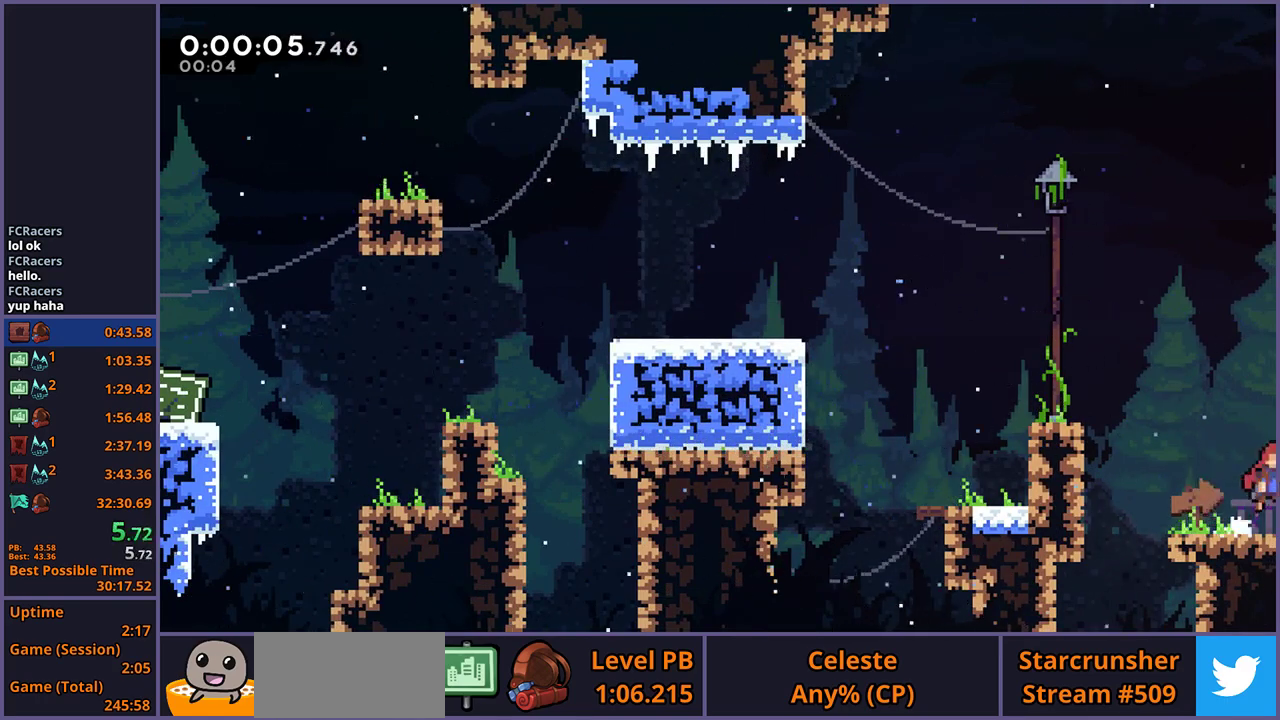
{"buttons": [], "left_stick": "right", "right_stick": "center", "events": [[17, "CROSS", "up"]]}
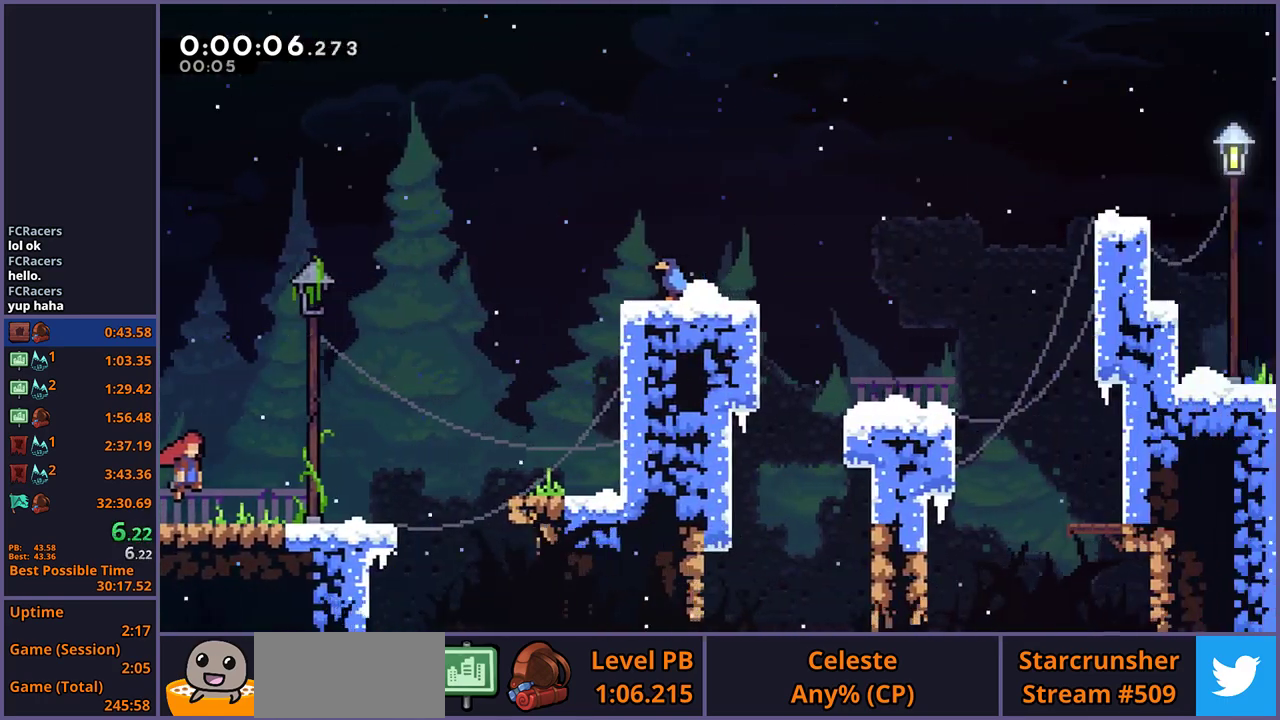
{"buttons": [], "left_stick": "right", "right_stick": "center", "events": []}
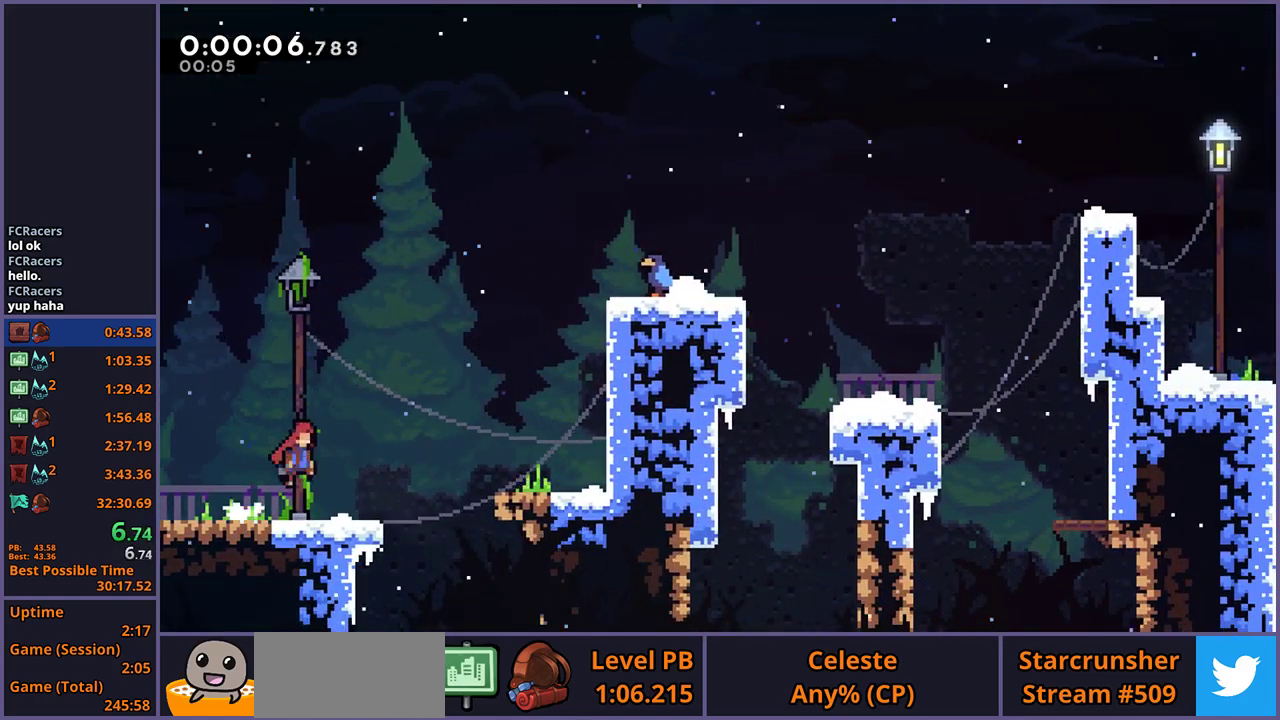
{"buttons": [], "left_stick": "right", "right_stick": "center", "events": [[233, "CROSS", "down"], [350, "CROSS", "up"]]}
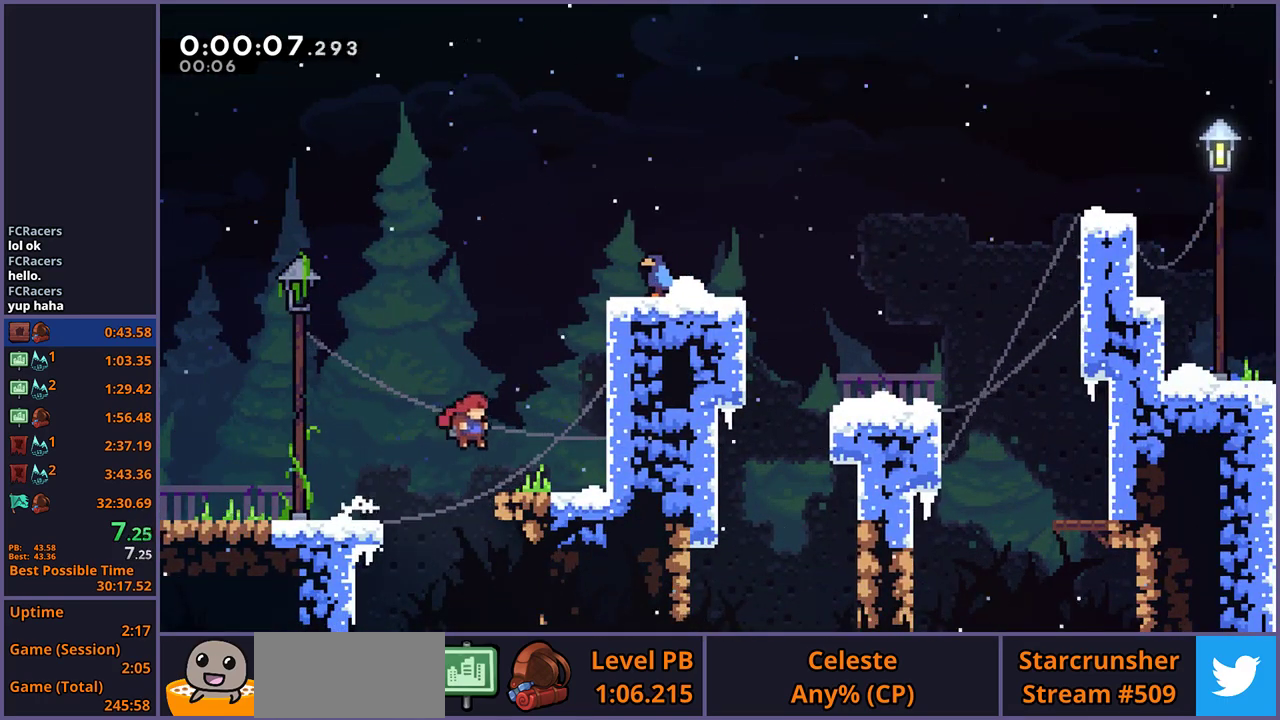
{"buttons": ["L1"], "left_stick": "right", "right_stick": "center", "events": [[117, "CROSS", "down"], [317, "CROSS", "up"], [350, "L1", "down"], [383, "CROSS", "down"], [467, "CROSS", "up"]]}
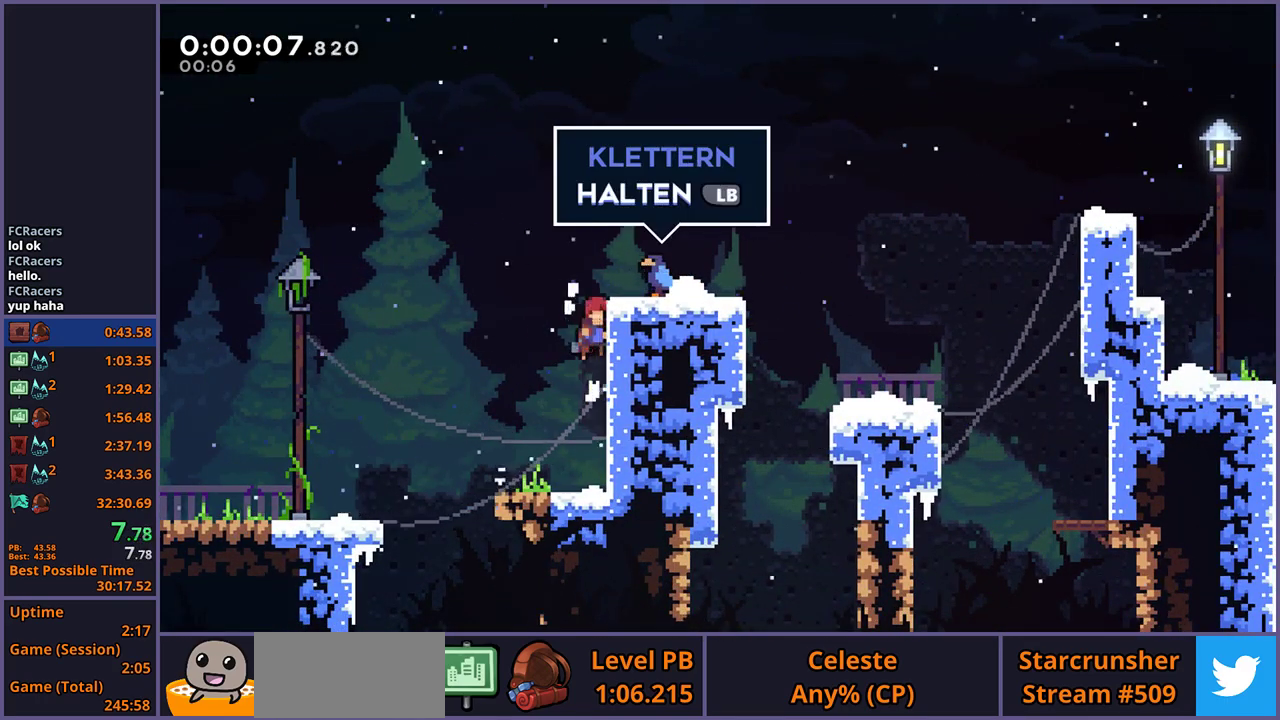
{"buttons": ["CROSS"], "left_stick": "right", "right_stick": "center", "events": [[17, "CROSS", "down"], [383, "CROSS", "up"], [383, "L1", "up"], [483, "CROSS", "down"]]}
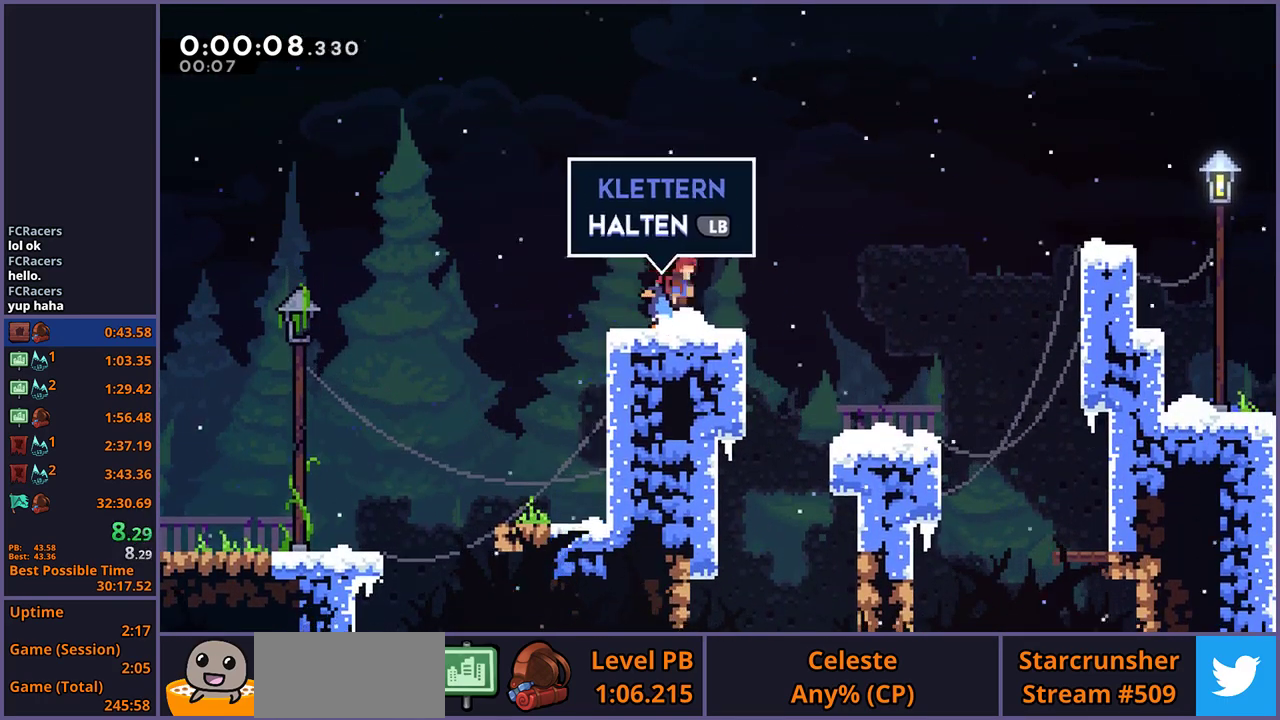
{"buttons": [], "left_stick": "right", "right_stick": "center", "events": [[133, "CROSS", "up"]]}
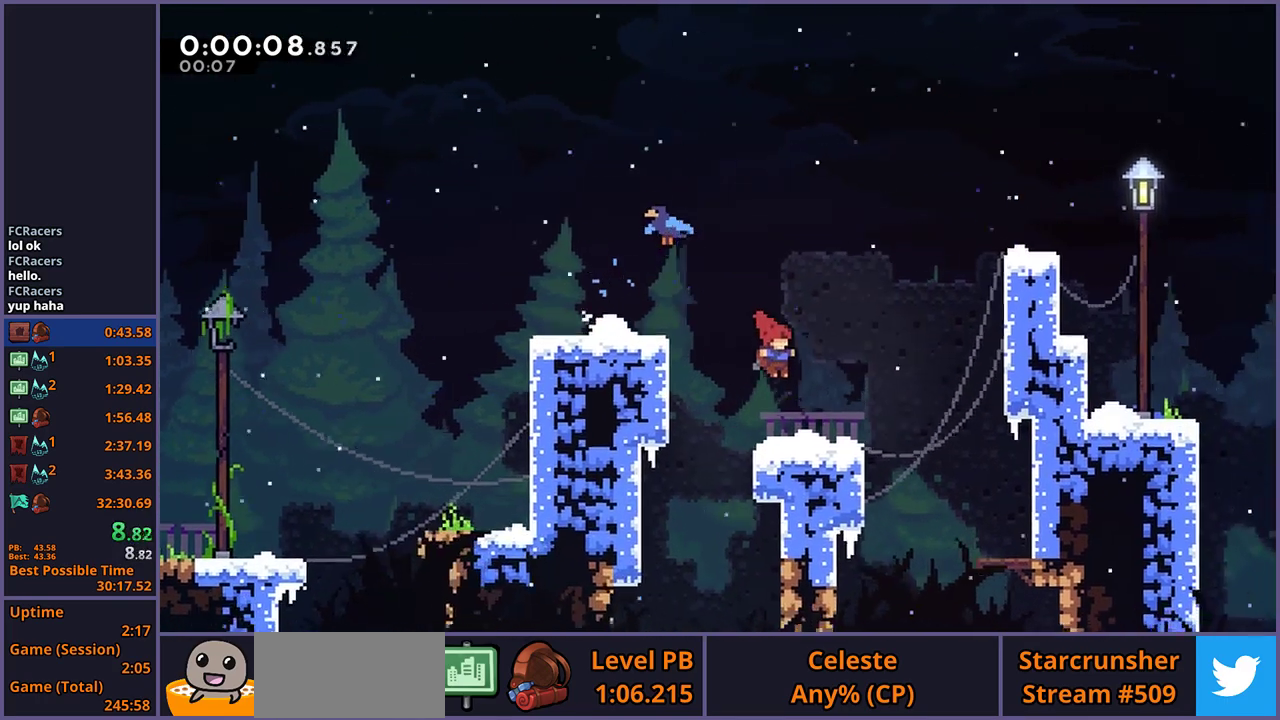
{"buttons": ["CROSS"], "left_stick": "right", "right_stick": "center", "events": [[167, "CROSS", "down"]]}
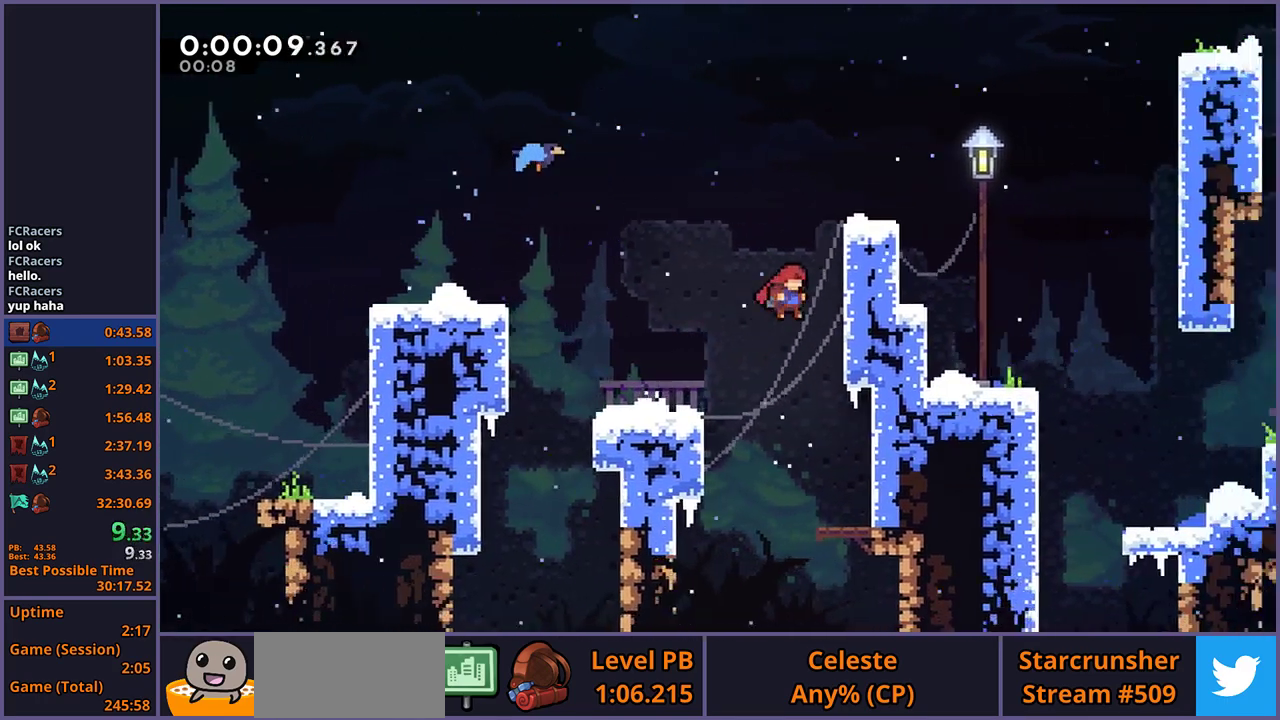
{"buttons": ["CROSS", "L1"], "left_stick": "right", "right_stick": "center", "events": [[67, "CROSS", "up"], [67, "L1", "down"], [150, "CROSS", "down"], [233, "CROSS", "up"], [283, "CROSS", "down"]]}
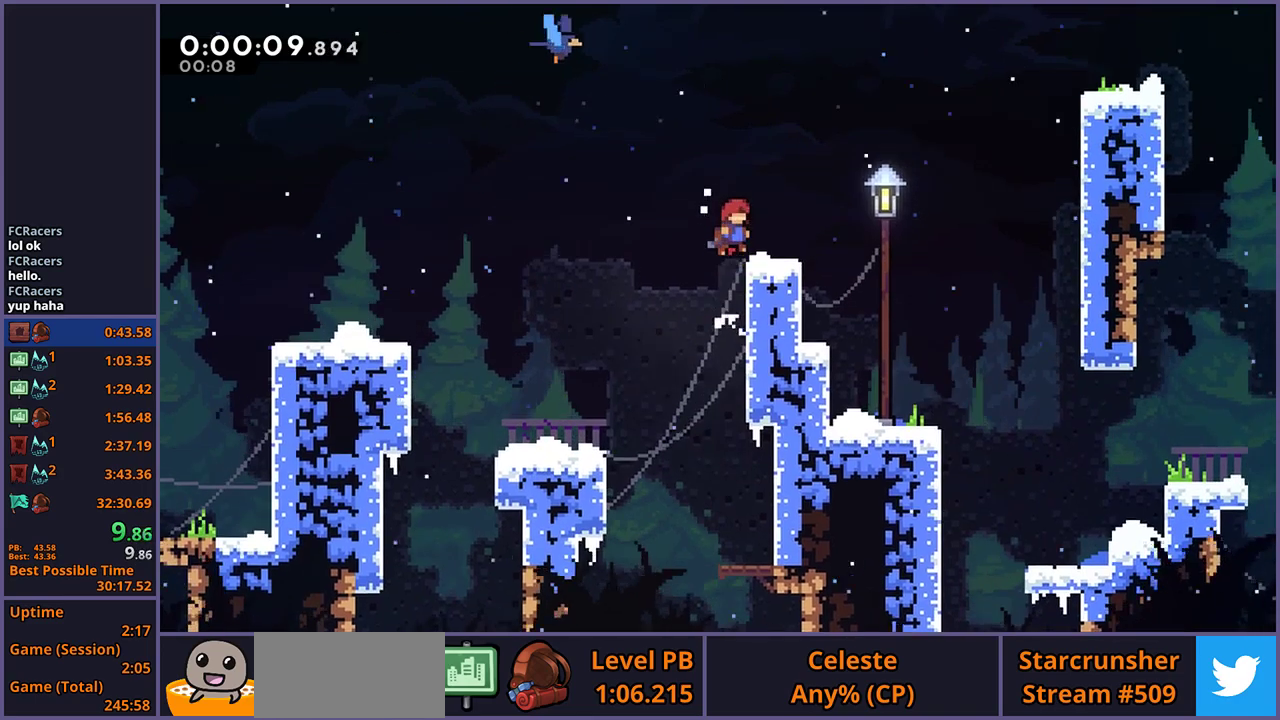
{"buttons": [], "left_stick": "down-right", "right_stick": "center", "events": [[67, "CROSS", "up"], [133, "L1", "up"], [200, "CROSS", "down"], [233, "left_stick", "down-right"], [250, "CROSS", "up"]]}
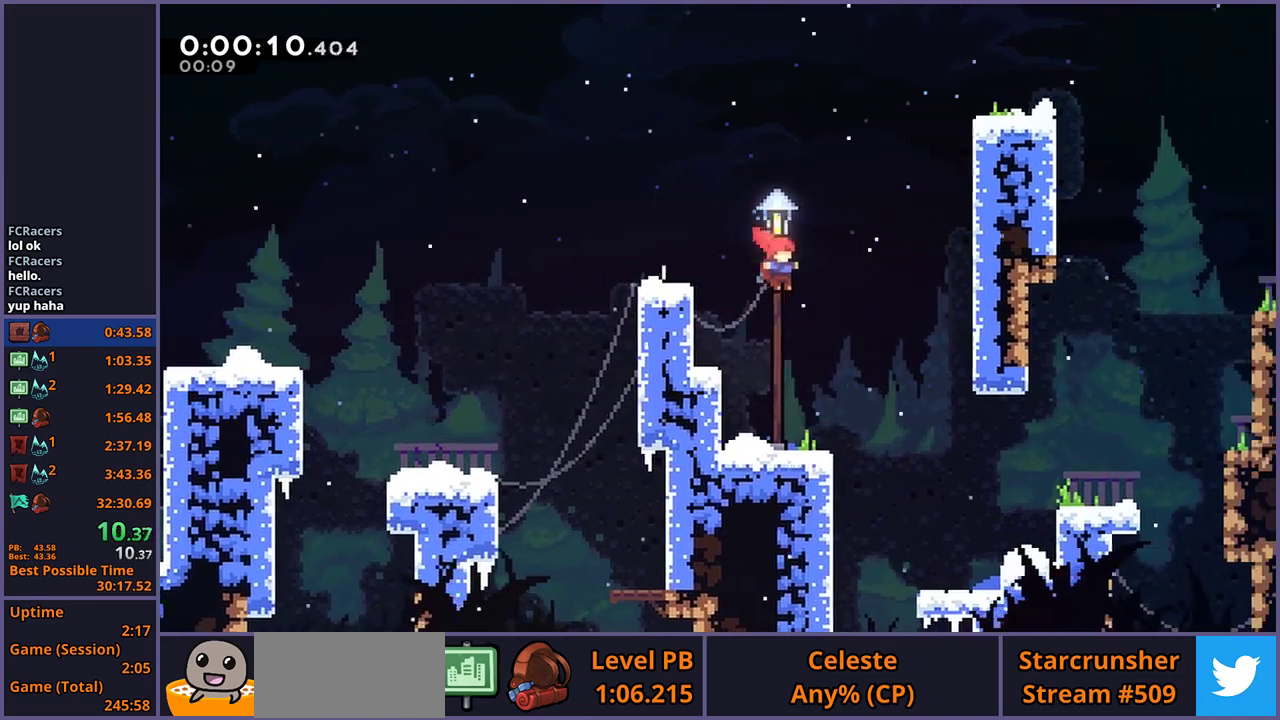
{"buttons": ["CROSS"], "left_stick": "right", "right_stick": "center", "events": [[433, "left_stick", "right"], [467, "CROSS", "down"]]}
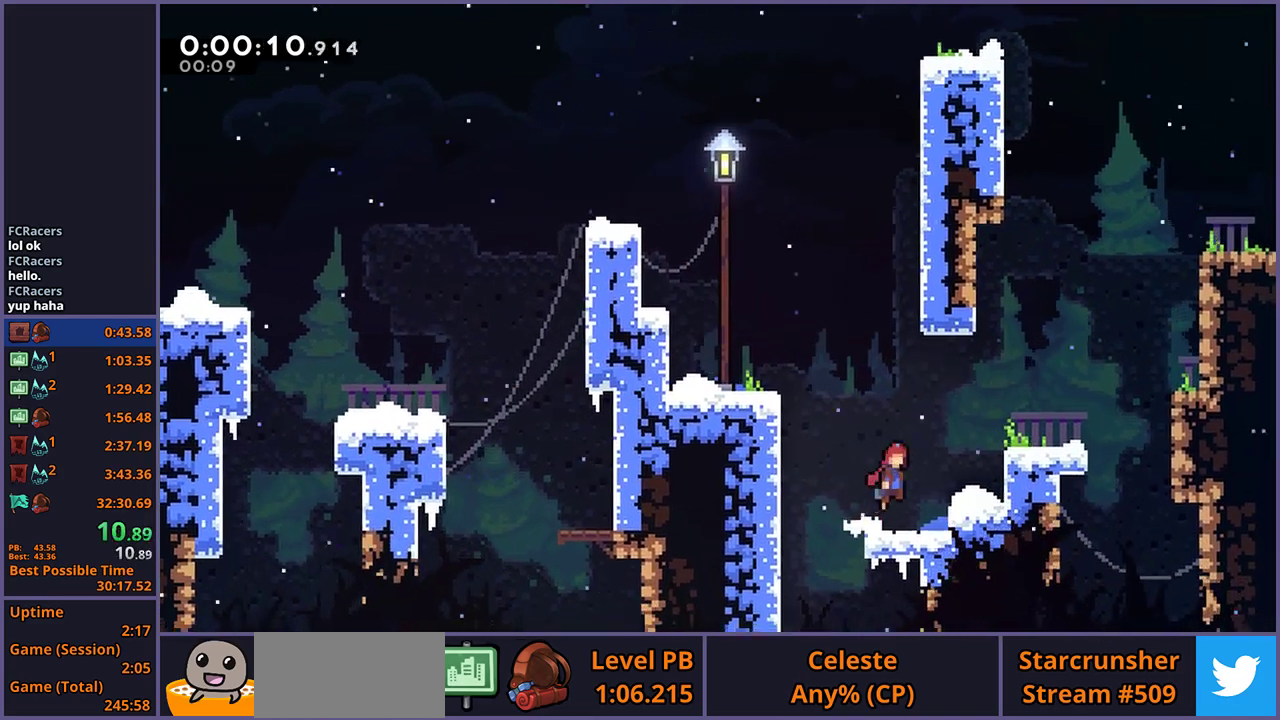
{"buttons": ["CROSS"], "left_stick": "right", "right_stick": "center", "events": [[267, "CROSS", "up"], [383, "CROSS", "down"]]}
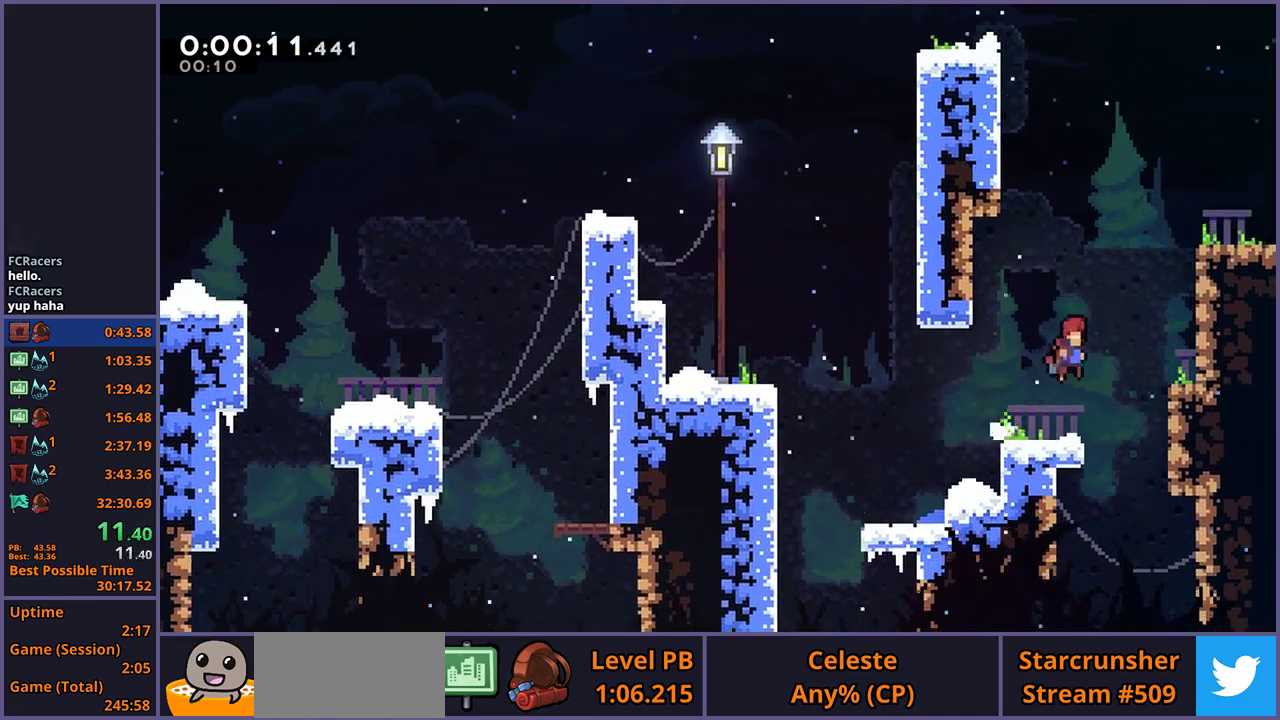
{"buttons": ["CROSS", "L1"], "left_stick": "right", "right_stick": "center", "events": [[233, "CROSS", "up"], [233, "L1", "down"], [317, "CROSS", "down"], [417, "CROSS", "up"], [467, "CROSS", "down"]]}
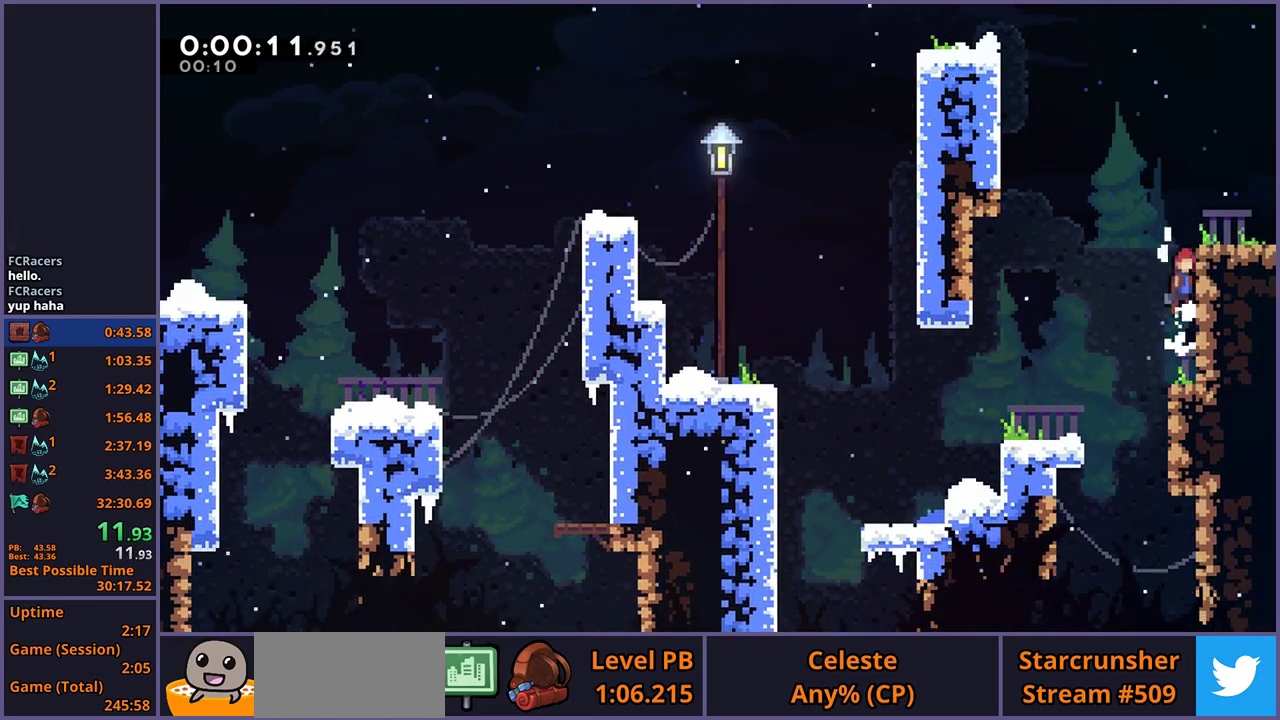
{"buttons": [], "left_stick": "right", "right_stick": "center", "events": [[217, "CROSS", "up"], [283, "L1", "up"]]}
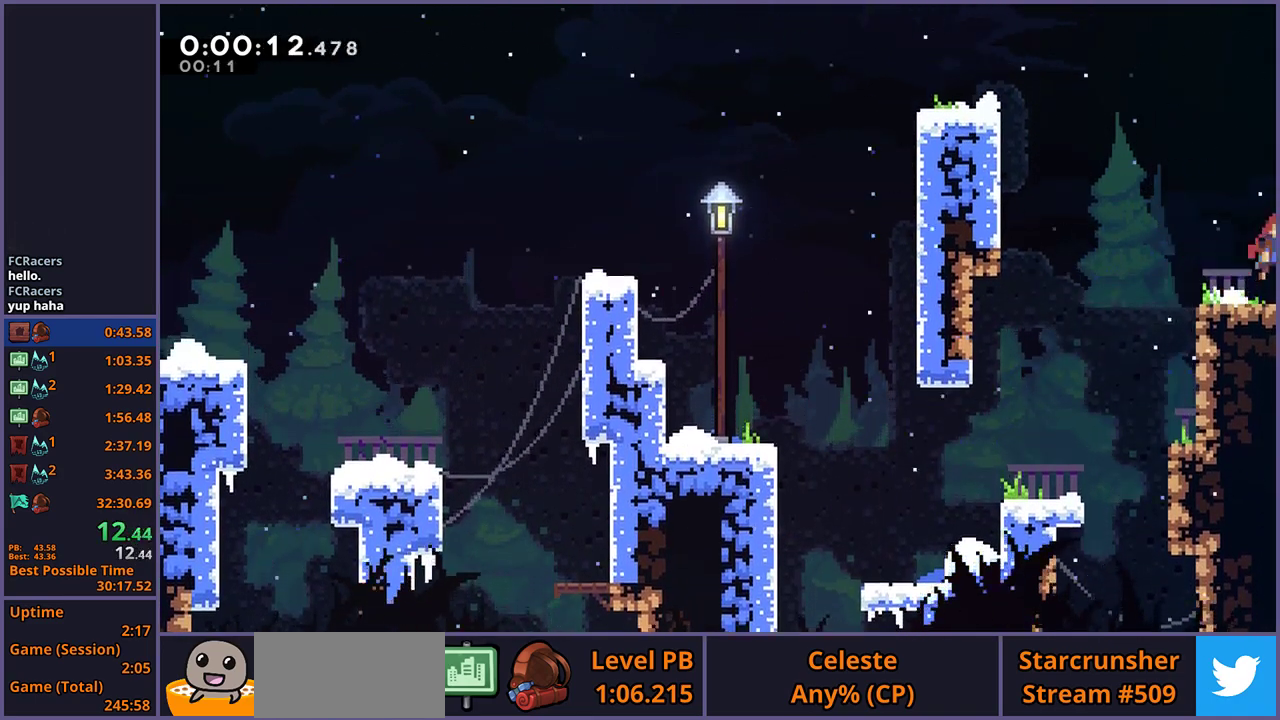
{"buttons": [], "left_stick": "right", "right_stick": "center", "events": []}
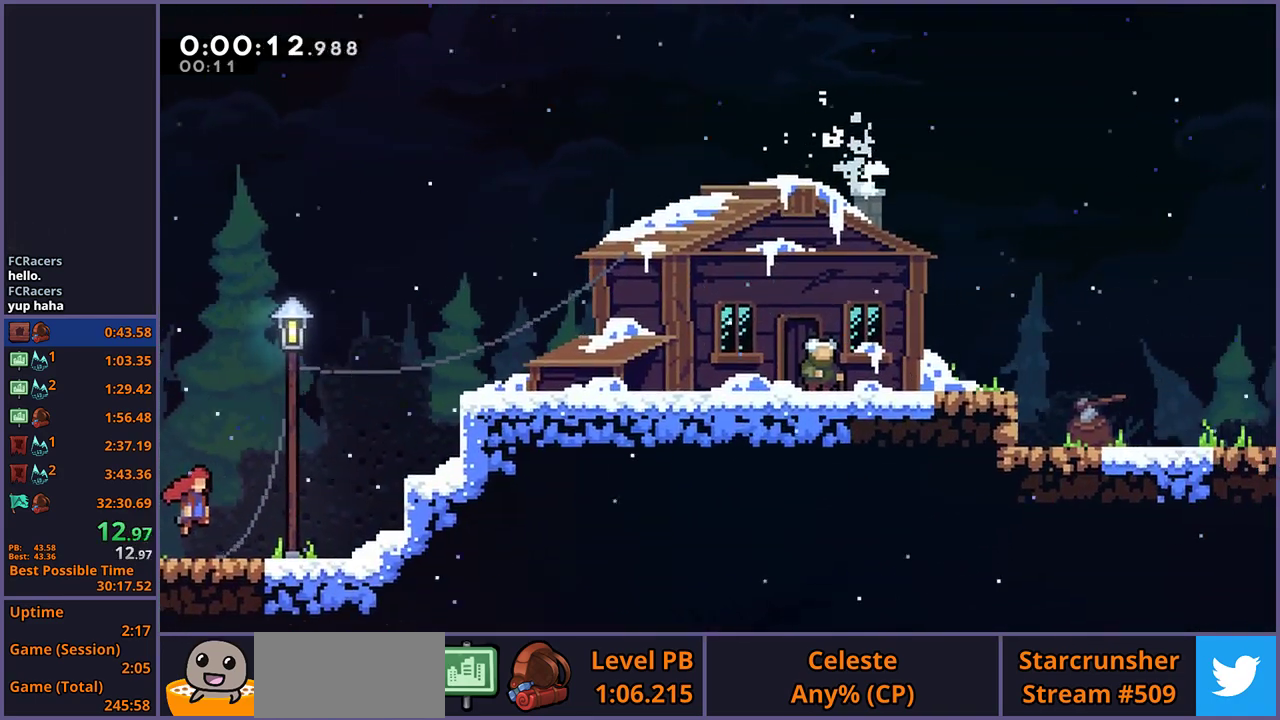
{"buttons": ["CROSS"], "left_stick": "right", "right_stick": "center", "events": [[433, "CROSS", "down"]]}
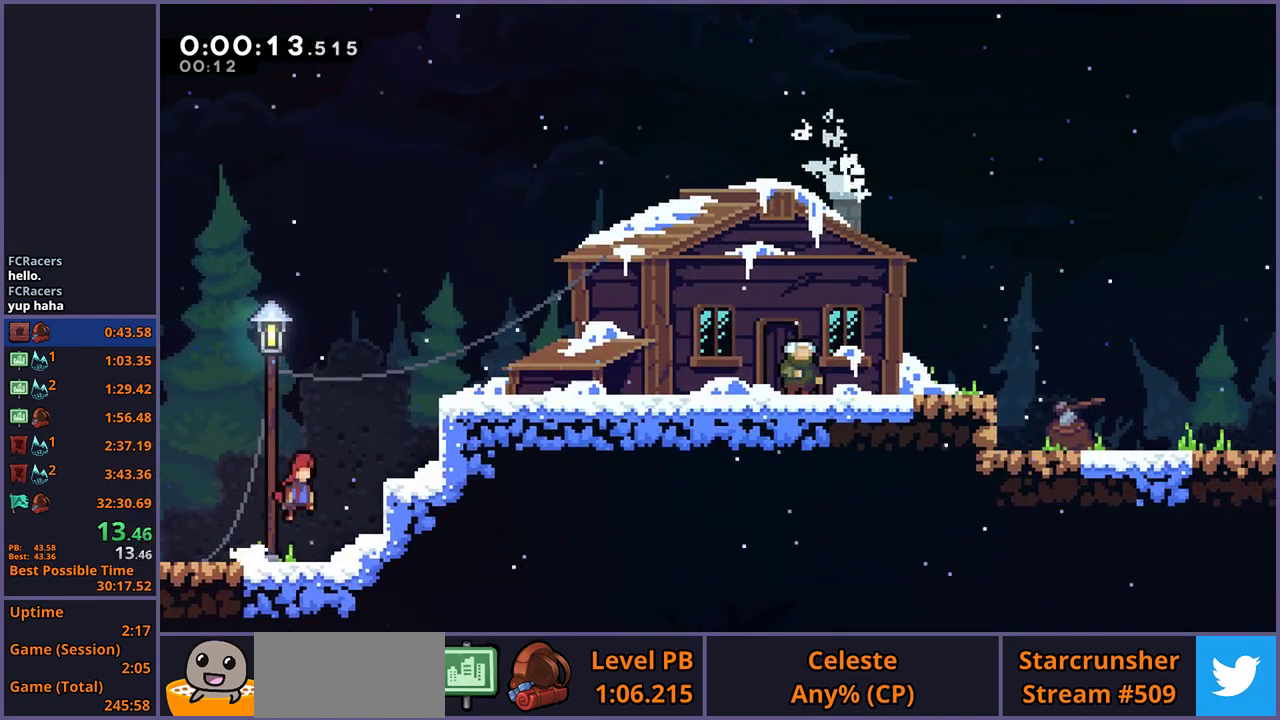
{"buttons": ["CROSS", "L1"], "left_stick": "right", "right_stick": "center", "events": [[133, "CROSS", "up"], [200, "L1", "down"], [267, "CROSS", "down"]]}
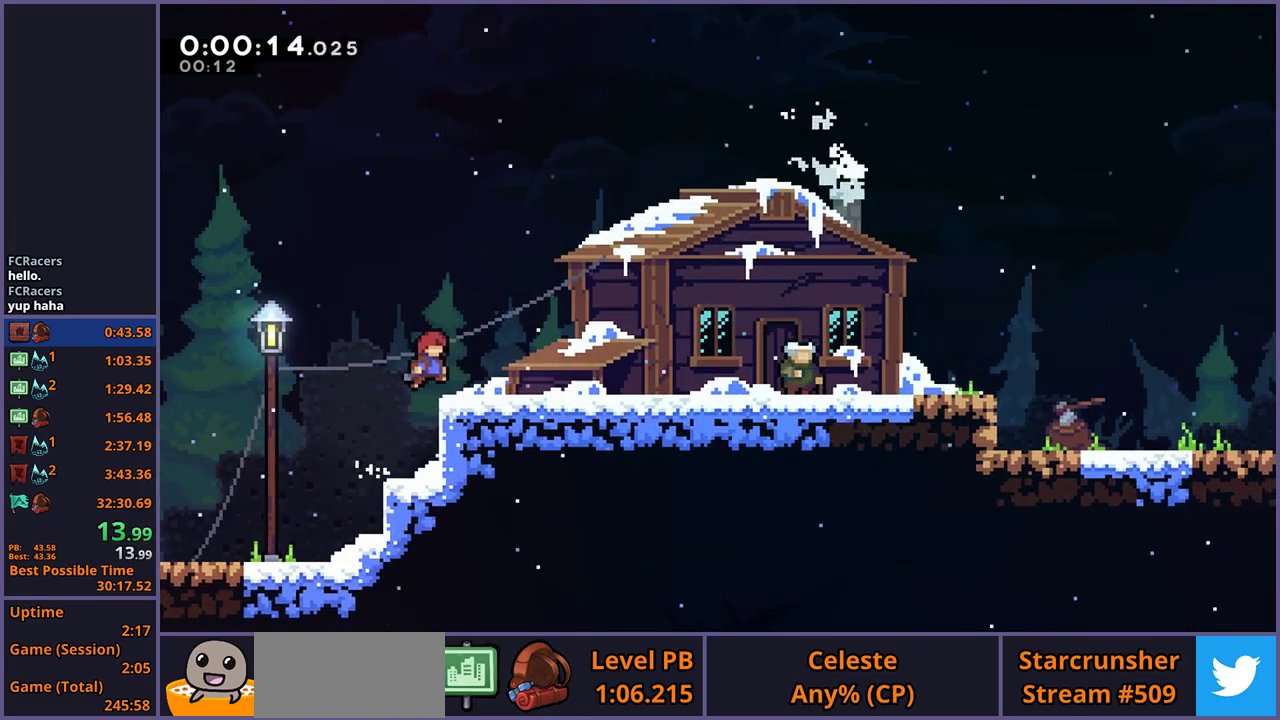
{"buttons": ["CROSS"], "left_stick": "right", "right_stick": "center", "events": [[67, "L1", "up"], [200, "CROSS", "up"], [283, "left_stick", "center"], [317, "R2", "down"], [367, "DPAD_DOWN", "down"], [417, "DPAD_DOWN", "up"], [450, "CROSS", "down"], [467, "R2", "up"], [500, "left_stick", "right"]]}
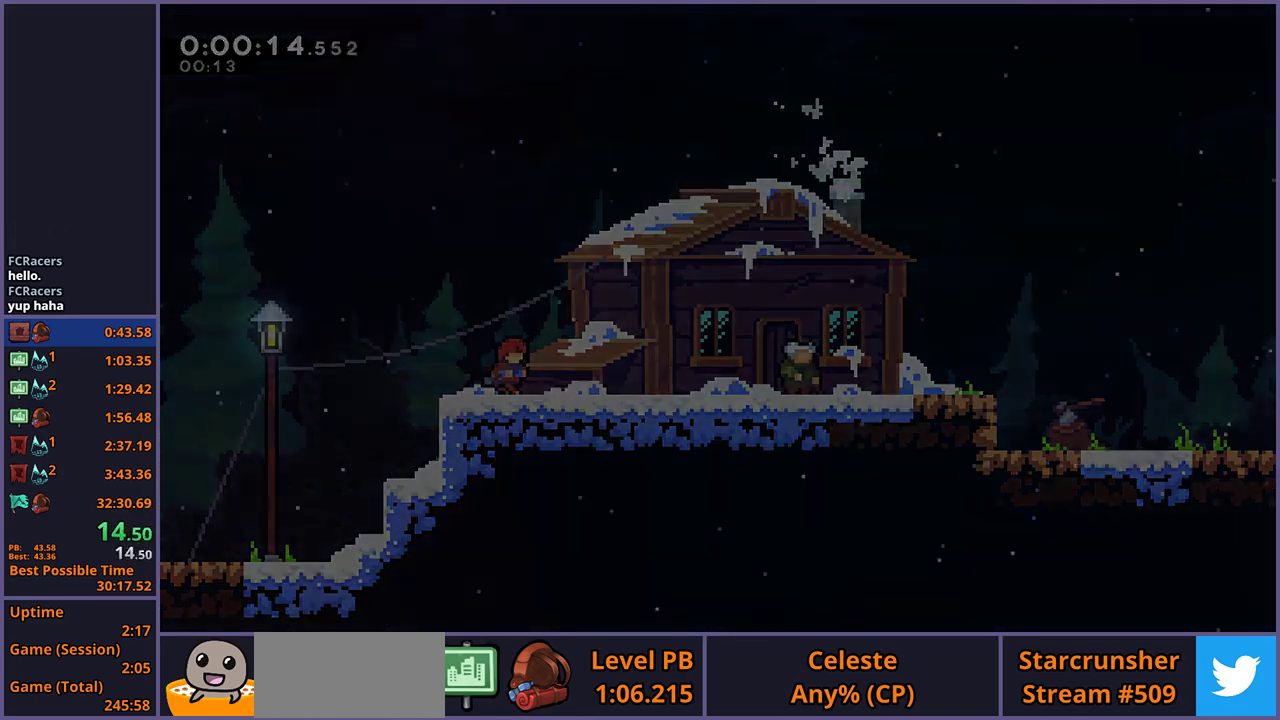
{"buttons": [], "left_stick": "right", "right_stick": "center", "events": [[50, "CROSS", "up"]]}
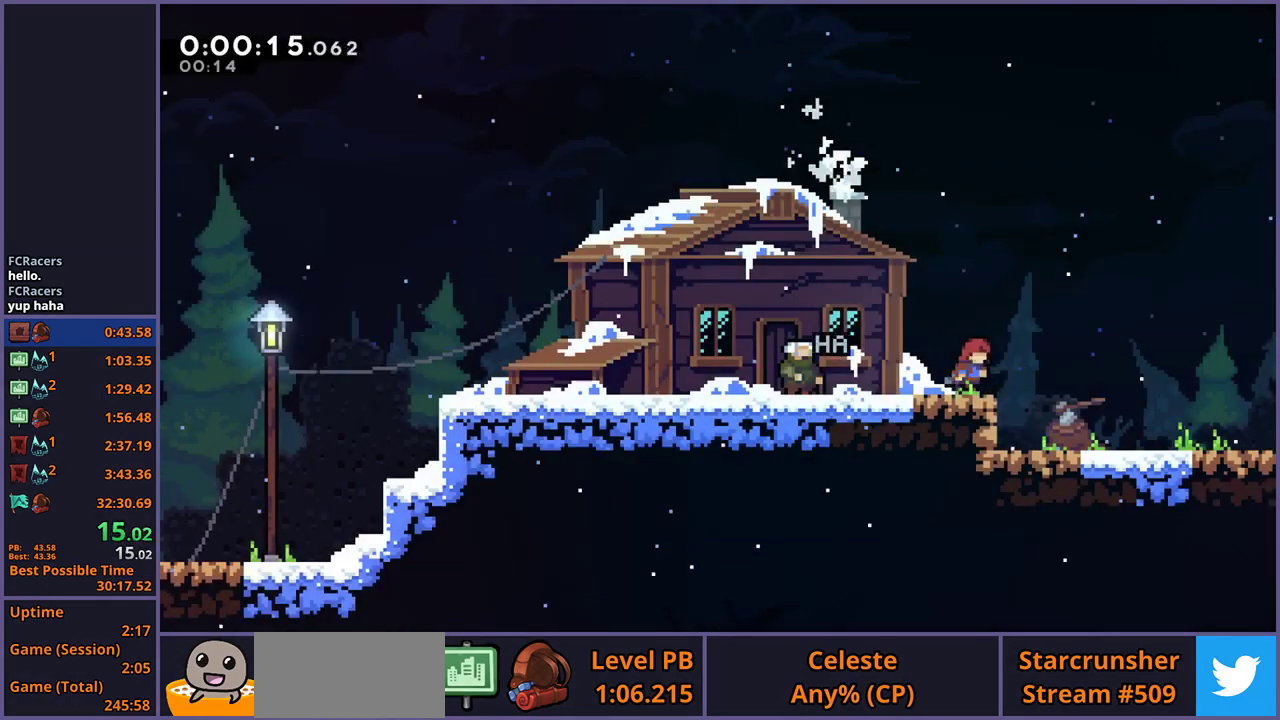
{"buttons": [], "left_stick": "right", "right_stick": "center", "events": [[450, "CROSS", "down"], [500, "CROSS", "up"]]}